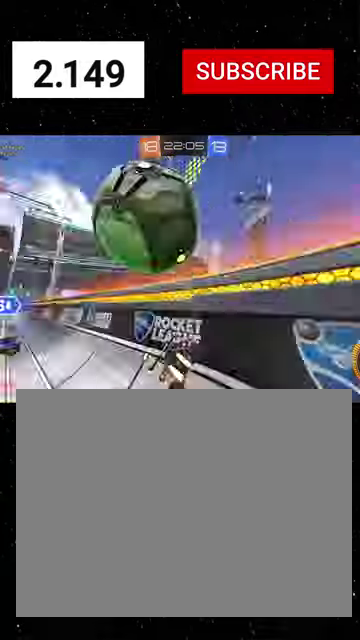
Gameplay with a controller (Xbox layout); each line is a JSON object with the inputs held at the frame after it. "events" lists button and stick changes between this image and that frame as [ms after this image, input, new state], when the widget could be followed in between.
{"buttons": ["R1", "R2"], "left_stick": "right", "right_stick": "center"}
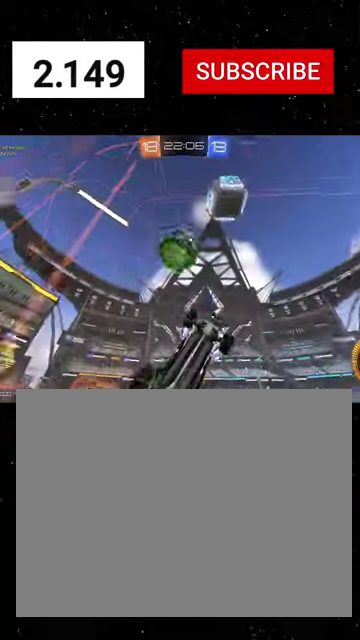
{"buttons": ["A", "R1", "R2"], "left_stick": "center", "right_stick": "center", "events": [[34, "R1", "up"], [34, "left_stick", "center"], [67, "R2", "up"], [100, "L2", "down"], [167, "R2", "down"], [200, "L2", "up"], [367, "R1", "down"], [500, "A", "down"]]}
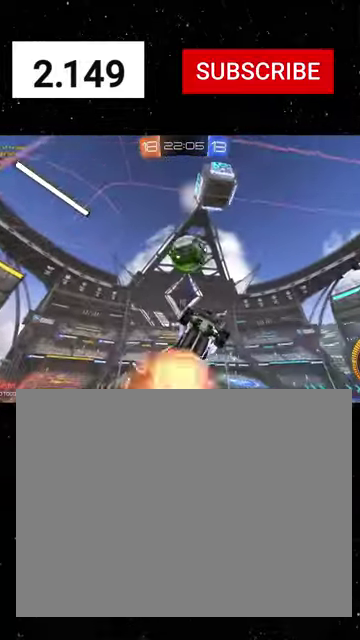
{"buttons": ["X", "R2"], "left_stick": "center", "right_stick": "center", "events": [[67, "X", "down"], [100, "left_stick", "down-right"], [200, "A", "up"], [200, "R1", "up"], [300, "left_stick", "right"], [400, "left_stick", "up-right"], [500, "left_stick", "center"]]}
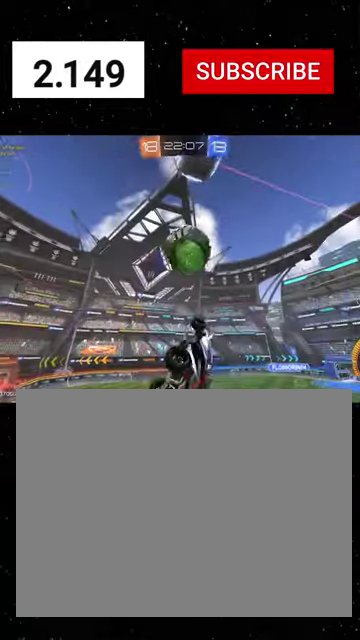
{"buttons": ["R2"], "left_stick": "up-left", "right_stick": "center", "events": [[100, "left_stick", "down-left"], [300, "R1", "down"], [367, "left_stick", "center"], [400, "X", "up"], [467, "R1", "up"], [467, "left_stick", "up-left"]]}
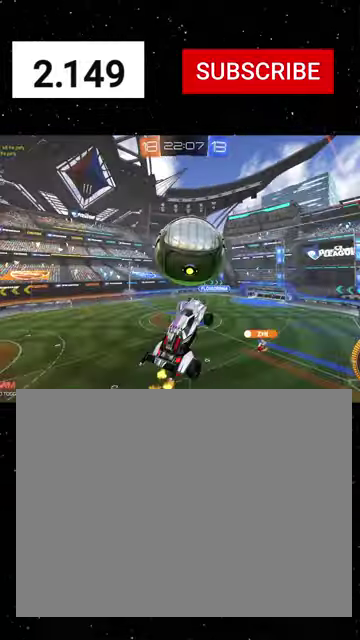
{"buttons": ["X", "R1", "R2"], "left_stick": "down-left", "right_stick": "center", "events": [[34, "A", "down"], [67, "R1", "down"], [134, "X", "down"], [134, "left_stick", "down"], [267, "left_stick", "down-left"], [500, "A", "up"]]}
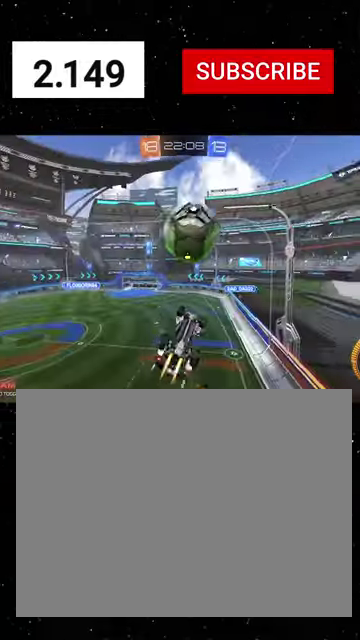
{"buttons": [], "left_stick": "down", "right_stick": "center", "events": [[134, "left_stick", "down"], [300, "R1", "up"], [334, "X", "up"], [400, "R2", "up"]]}
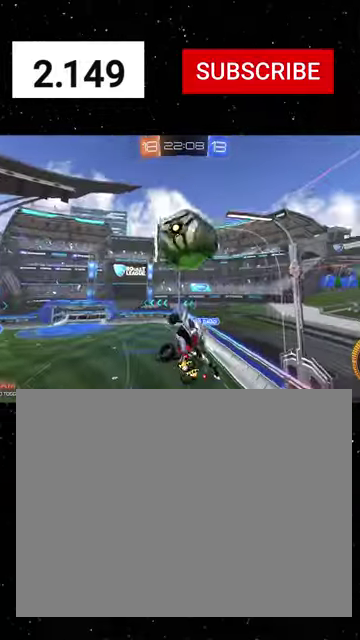
{"buttons": ["X", "R1"], "left_stick": "up-left", "right_stick": "center", "events": [[134, "left_stick", "down-right"], [300, "R1", "down"], [334, "X", "down"], [400, "left_stick", "up"], [500, "left_stick", "up-left"]]}
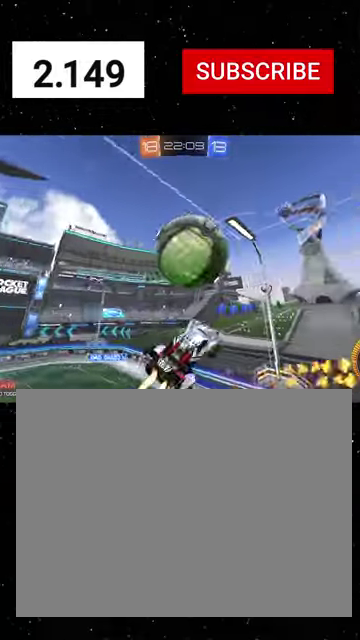
{"buttons": ["X", "R1"], "left_stick": "up", "right_stick": "center", "events": [[134, "left_stick", "down-right"], [234, "left_stick", "right"], [300, "left_stick", "up-right"], [434, "left_stick", "up"]]}
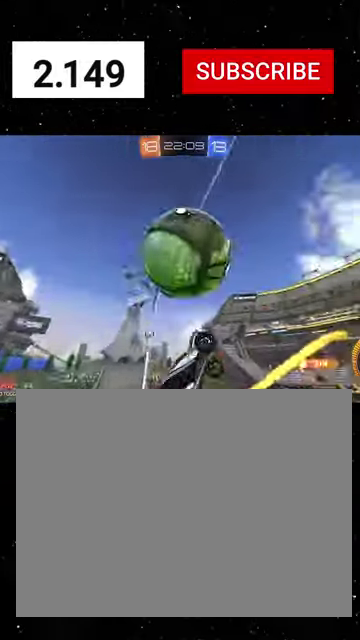
{"buttons": ["R1"], "left_stick": "up", "right_stick": "center", "events": [[134, "left_stick", "up-right"], [200, "left_stick", "right"], [300, "left_stick", "up-right"], [400, "left_stick", "up"], [500, "X", "up"]]}
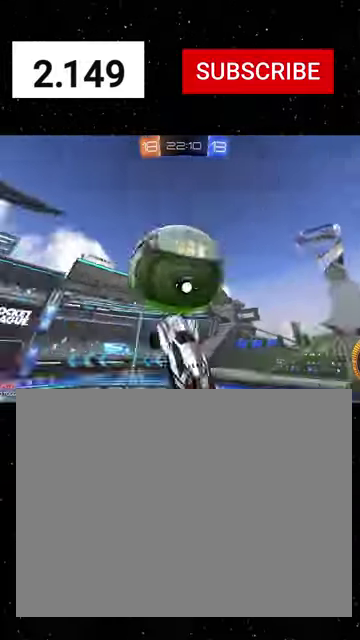
{"buttons": ["X", "Y", "R1"], "left_stick": "down-left", "right_stick": "center", "events": [[34, "R1", "up"], [67, "left_stick", "up-left"], [134, "R1", "down"], [134, "X", "down"], [234, "left_stick", "down"], [367, "left_stick", "down-left"], [400, "Y", "down"]]}
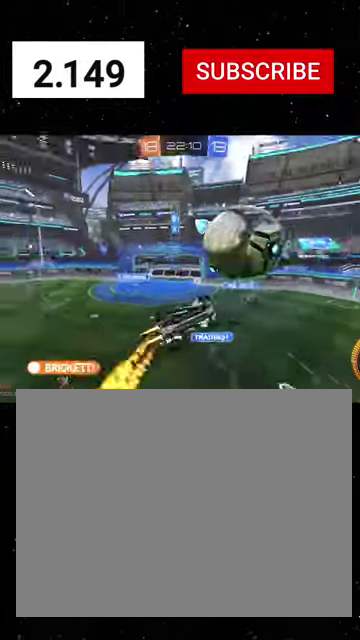
{"buttons": ["R1"], "left_stick": "up", "right_stick": "center", "events": [[34, "Y", "up"], [167, "left_stick", "up-right"], [300, "X", "up"], [434, "left_stick", "up"]]}
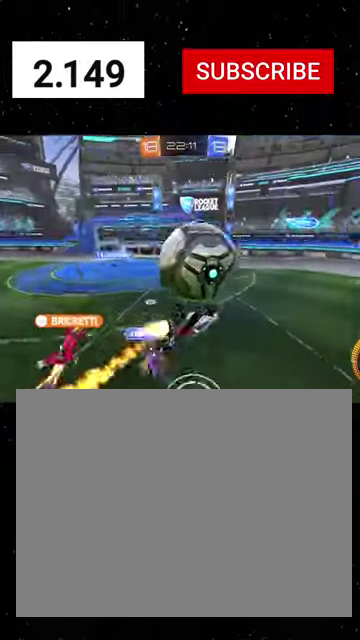
{"buttons": ["X", "Y", "R2"], "left_stick": "down-right", "right_stick": "center", "events": [[34, "X", "down"], [234, "R1", "up"], [300, "left_stick", "center"], [367, "R2", "down"], [367, "left_stick", "right"], [467, "Y", "down"], [467, "left_stick", "down-right"]]}
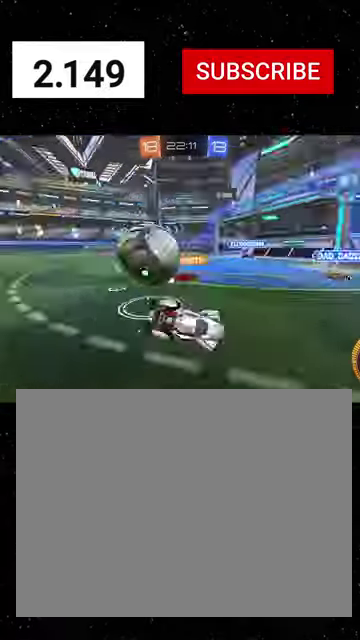
{"buttons": ["R1", "R2"], "left_stick": "right", "right_stick": "center", "events": [[100, "Y", "up"], [200, "X", "up"], [200, "left_stick", "center"], [400, "R1", "down"], [400, "left_stick", "right"]]}
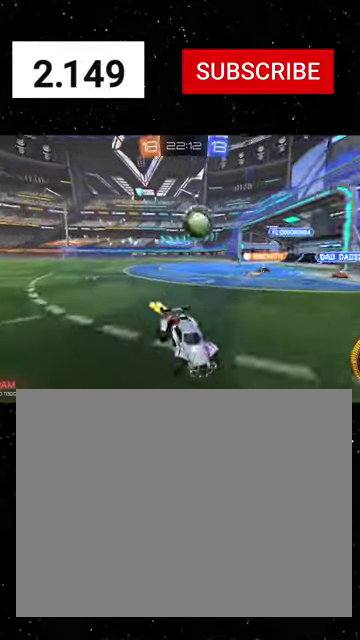
{"buttons": ["L1", "L2"], "left_stick": "down-left", "right_stick": "center", "events": [[34, "L1", "down"], [167, "R1", "up"], [367, "R2", "up"], [400, "L2", "down"], [467, "left_stick", "down-left"]]}
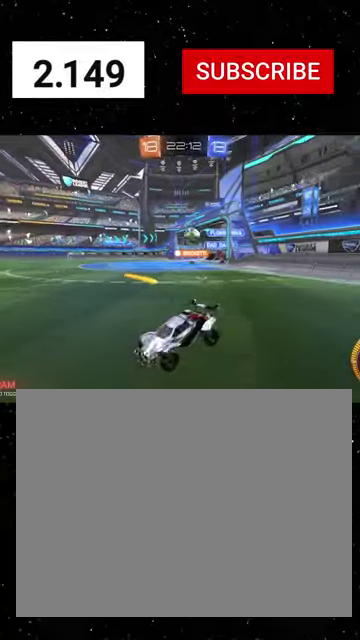
{"buttons": ["R1", "R2"], "left_stick": "right", "right_stick": "center", "events": [[34, "L1", "up"], [367, "L2", "up"], [367, "R2", "down"], [367, "left_stick", "center"], [434, "left_stick", "right"], [467, "R1", "down"]]}
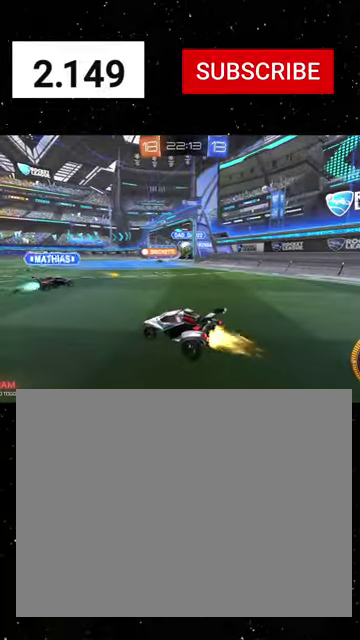
{"buttons": ["R1", "R2"], "left_stick": "right", "right_stick": "center", "events": []}
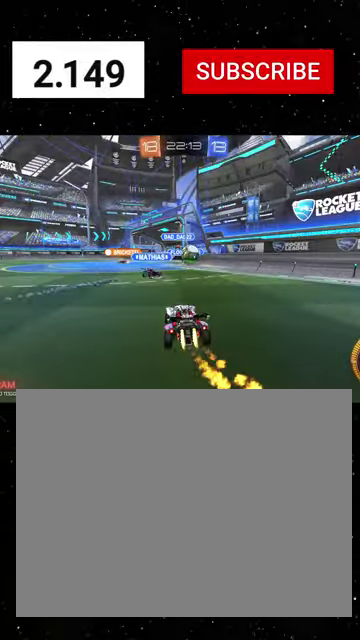
{"buttons": ["R1", "R2"], "left_stick": "center", "right_stick": "center", "events": [[267, "left_stick", "center"], [434, "A", "down"], [500, "A", "up"]]}
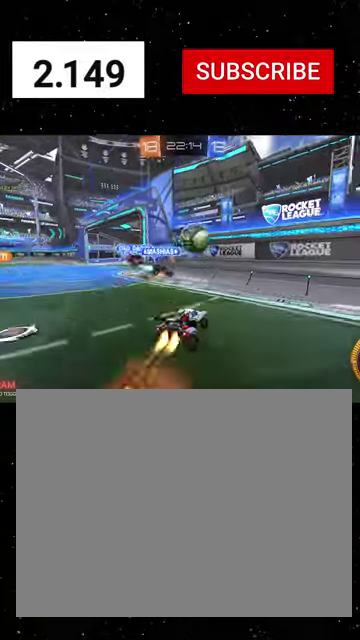
{"buttons": ["R1", "R2"], "left_stick": "down-left", "right_stick": "center", "events": [[34, "A", "down"], [67, "X", "down"], [67, "left_stick", "down"], [100, "A", "up"], [134, "Y", "down"], [167, "left_stick", "down-left"], [200, "Y", "up"], [300, "Y", "down"], [367, "X", "up"], [434, "Y", "up"]]}
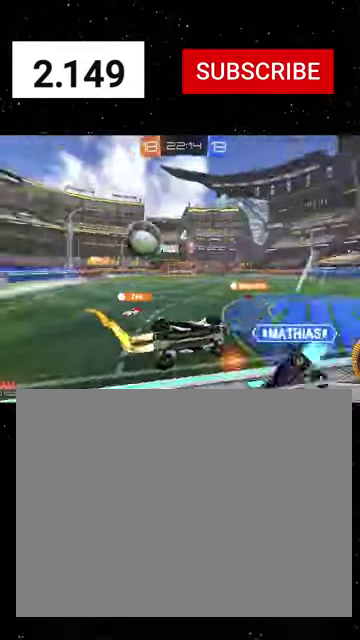
{"buttons": ["R1", "R2"], "left_stick": "down-left", "right_stick": "center", "events": []}
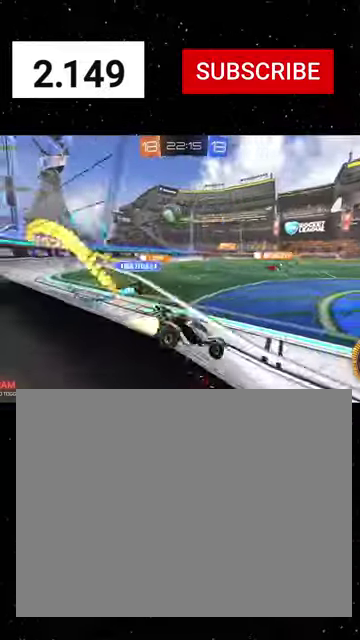
{"buttons": ["X", "R1", "R2"], "left_stick": "down", "right_stick": "center", "events": [[200, "left_stick", "center"], [267, "A", "down"], [267, "left_stick", "up-left"], [400, "X", "down"], [434, "A", "up"], [434, "left_stick", "down"]]}
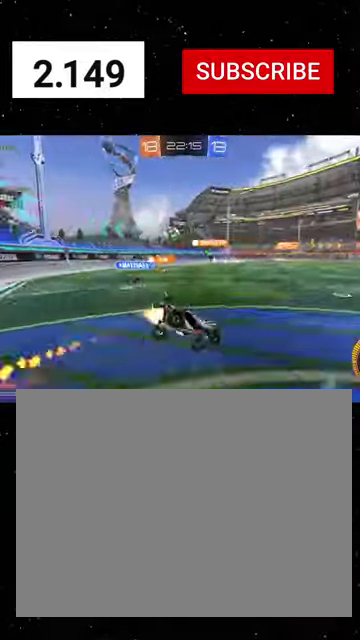
{"buttons": ["X", "R1", "R2"], "left_stick": "down", "right_stick": "center", "events": [[67, "Y", "down"], [100, "left_stick", "down-left"], [167, "Y", "up"], [400, "left_stick", "down"]]}
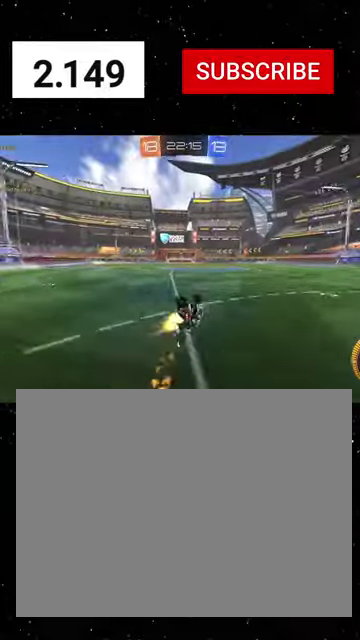
{"buttons": ["R1", "R2"], "left_stick": "left", "right_stick": "center", "events": [[134, "left_stick", "down-left"], [267, "R1", "up"], [267, "X", "up"], [300, "left_stick", "center"], [400, "R1", "down"], [434, "left_stick", "left"]]}